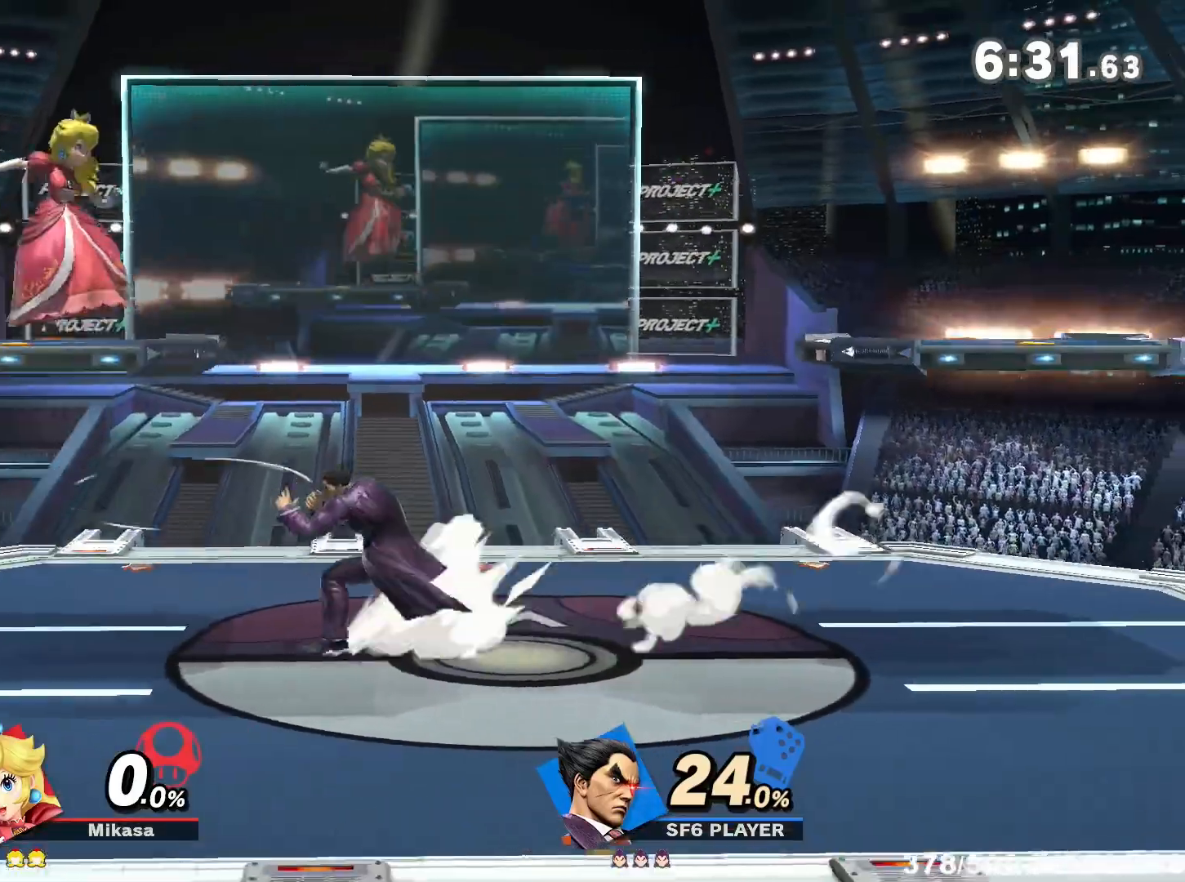
Gameplay with a controller (Nintendo layout); each line is a JSON object with the inputs held at the frame after it (dt_ms = milliseconds from this image to that frame). "events" lists button and stick changes between this image and that frame as [ms after this image, input, new state], when the widget could be followed in between. Not read: L3 R3.
{"dt_ms": 500, "buttons": [], "left_stick": "center", "right_stick": "center", "events": [[17, "left_stick", "down"], [83, "Z", "up"], [183, "left_stick", "center"], [233, "left_stick", "down"], [317, "left_stick", "center"]]}
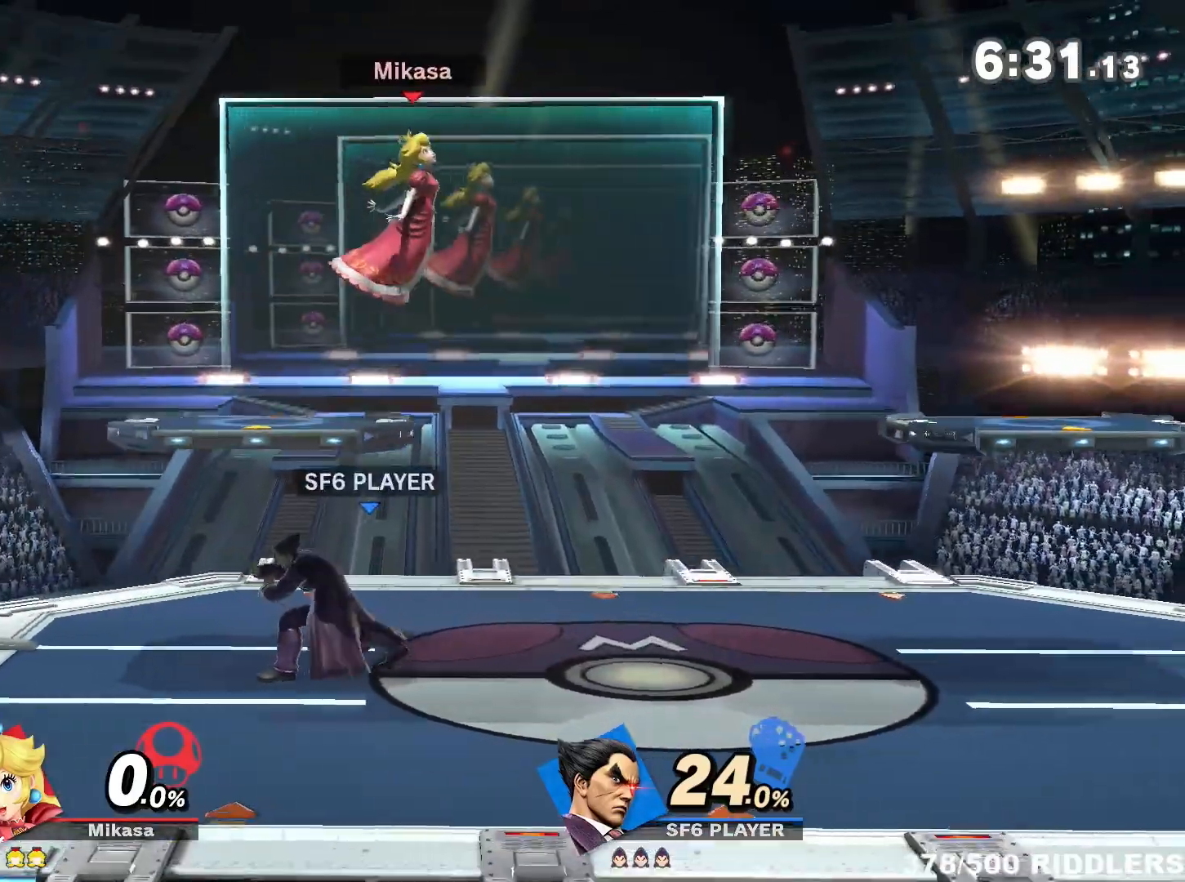
{"dt_ms": 500, "buttons": ["Y"], "left_stick": "right", "right_stick": "center", "events": [[17, "left_stick", "down-right"], [133, "left_stick", "center"], [367, "left_stick", "right"], [433, "Y", "down"]]}
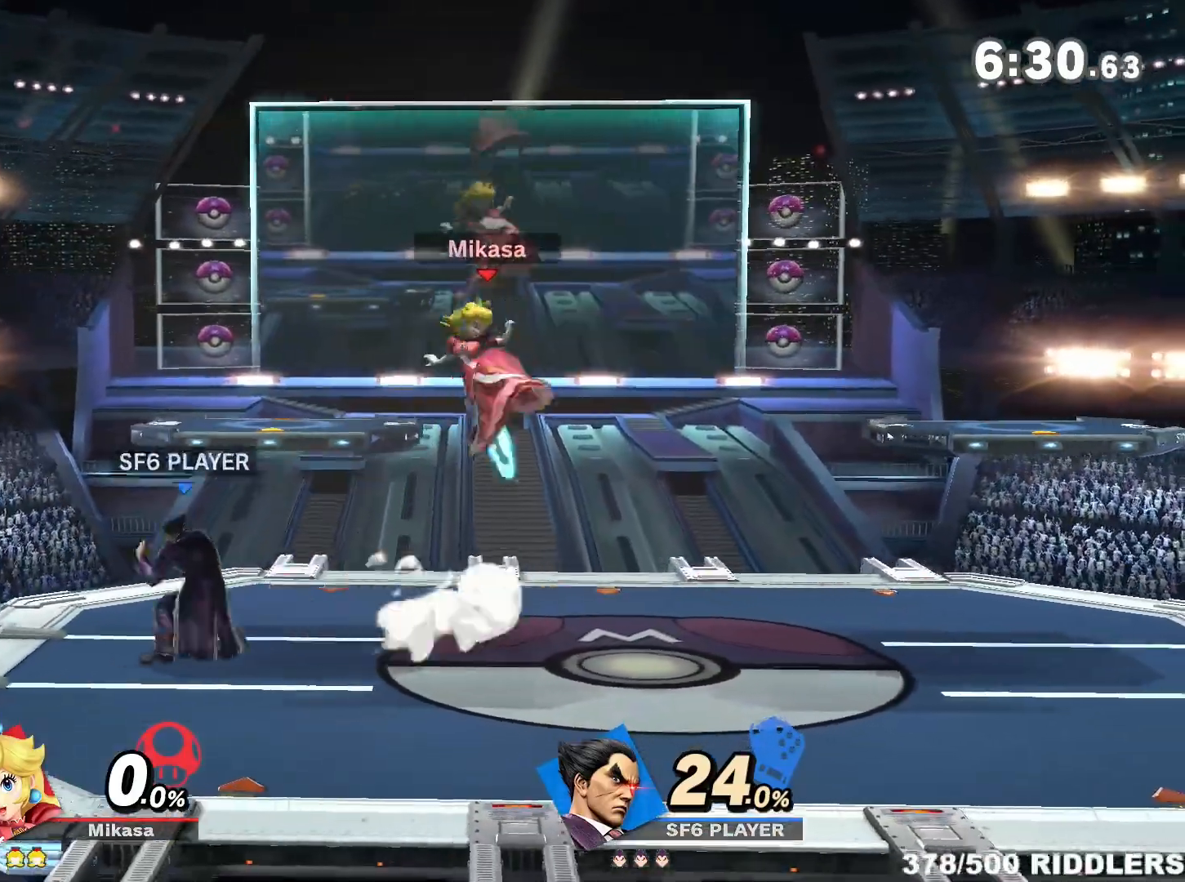
{"dt_ms": 500, "buttons": [], "left_stick": "right", "right_stick": "center", "events": [[83, "Y", "up"], [133, "Y", "down"], [167, "A", "down"], [333, "A", "up"], [333, "Y", "up"]]}
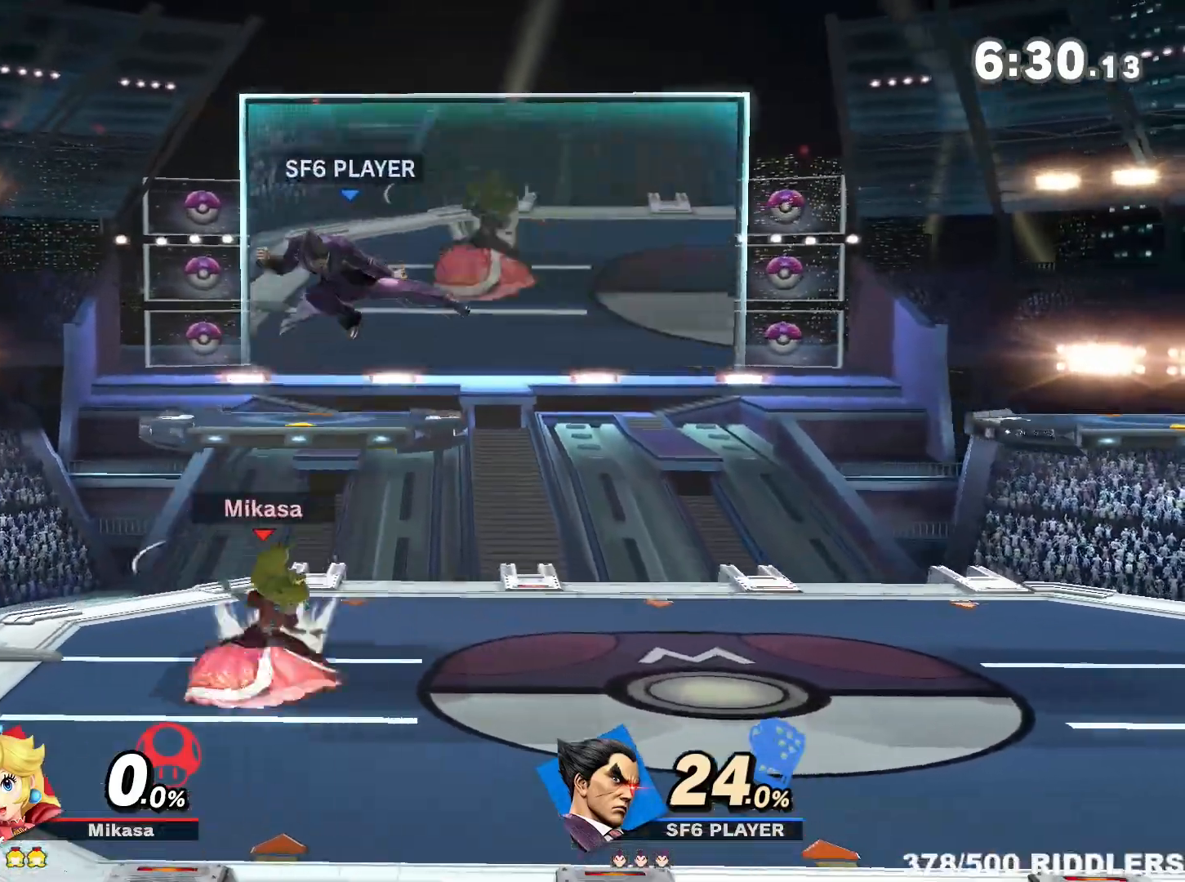
{"dt_ms": 500, "buttons": [], "left_stick": "down", "right_stick": "center", "events": [[67, "left_stick", "down"], [350, "A", "down"], [483, "A", "up"]]}
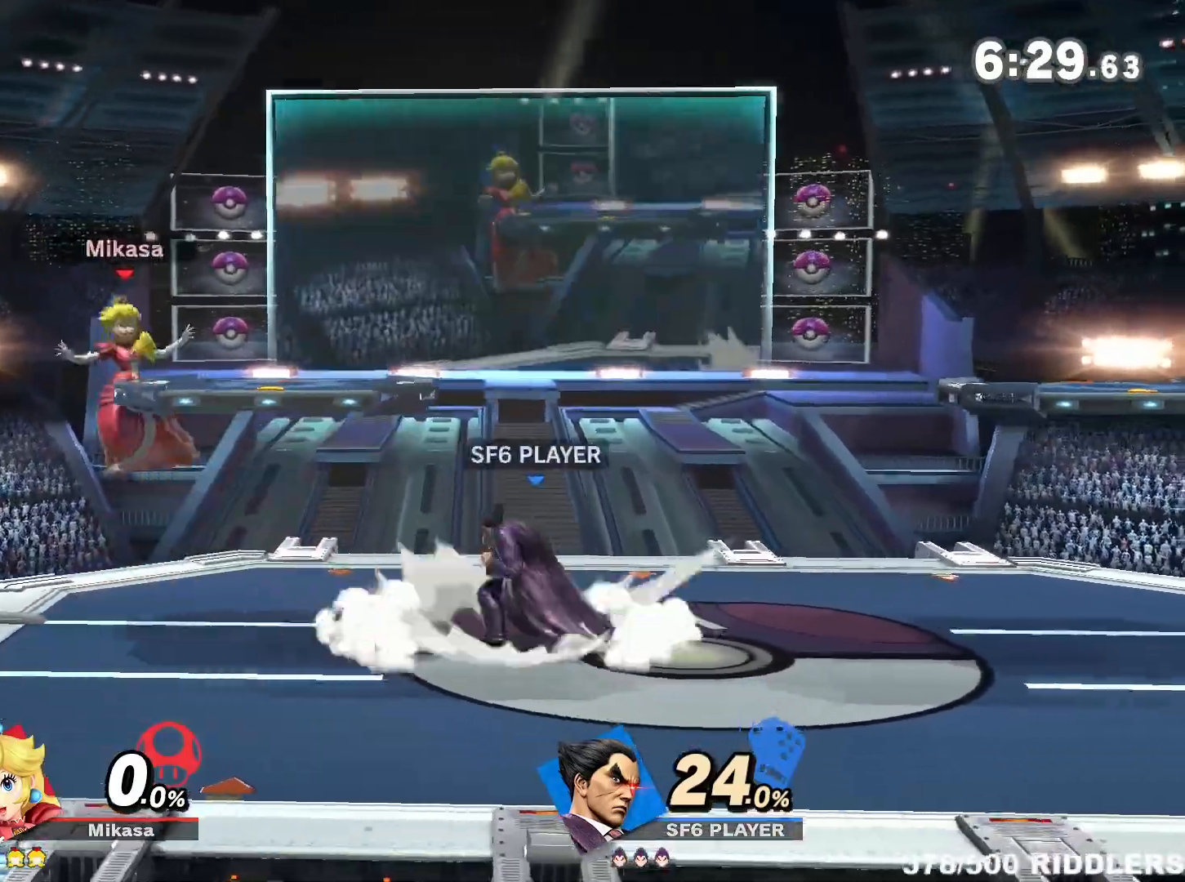
{"dt_ms": 500, "buttons": ["Y"], "left_stick": "center", "right_stick": "center", "events": [[150, "left_stick", "center"], [383, "R1", "down"], [450, "Y", "down"], [483, "R1", "up"]]}
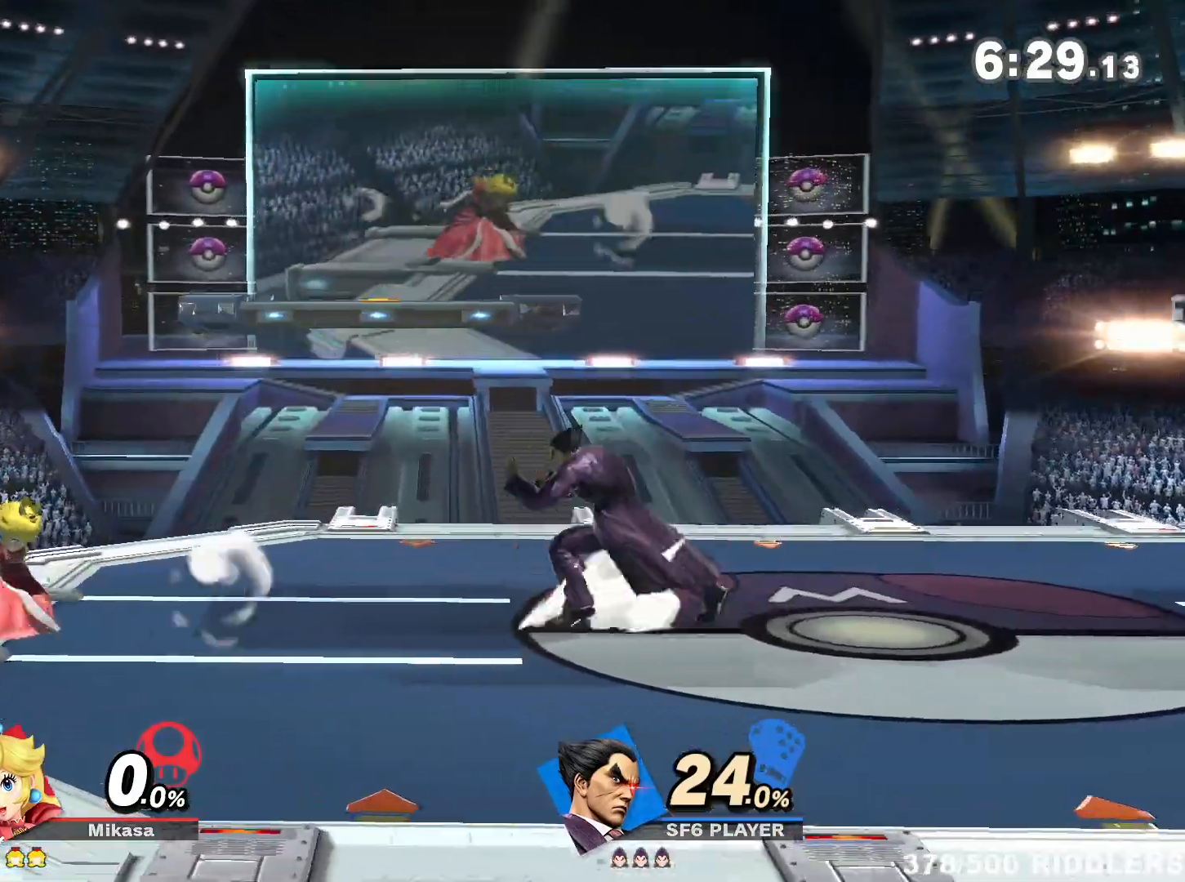
{"dt_ms": 500, "buttons": [], "left_stick": "down", "right_stick": "center", "events": [[83, "Y", "up"], [233, "A", "down"], [450, "A", "up"], [483, "left_stick", "down"]]}
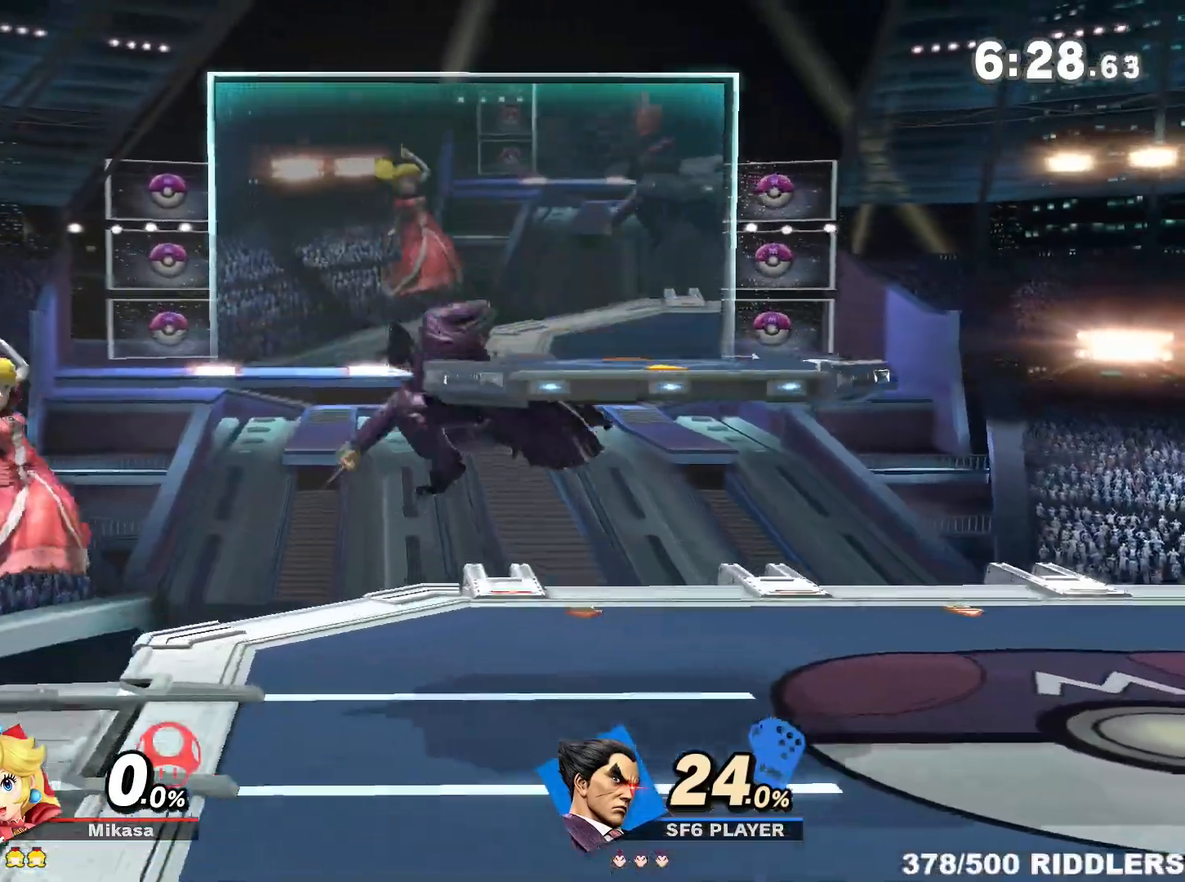
{"dt_ms": 500, "buttons": [], "left_stick": "down", "right_stick": "center", "events": [[200, "A", "down"], [267, "A", "up"]]}
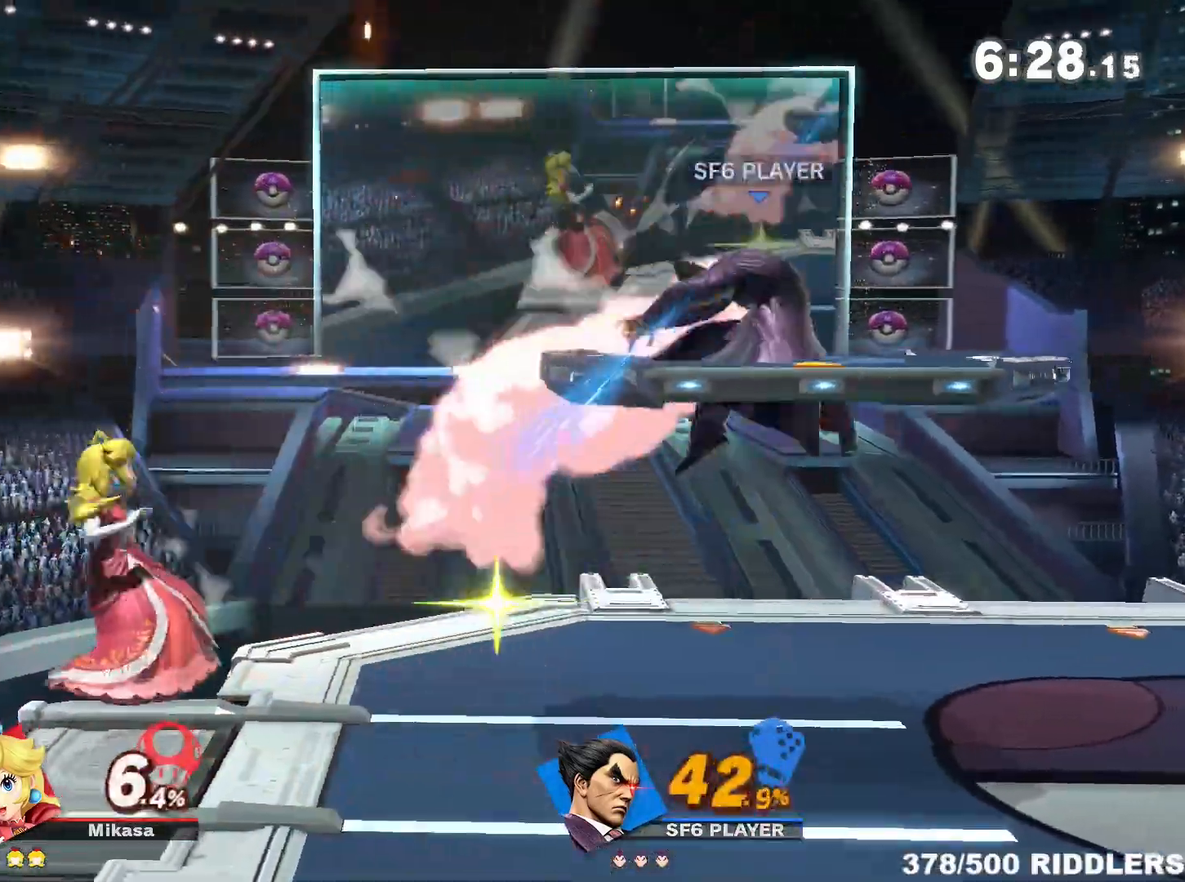
{"dt_ms": 500, "buttons": ["A"], "left_stick": "left", "right_stick": "center"}
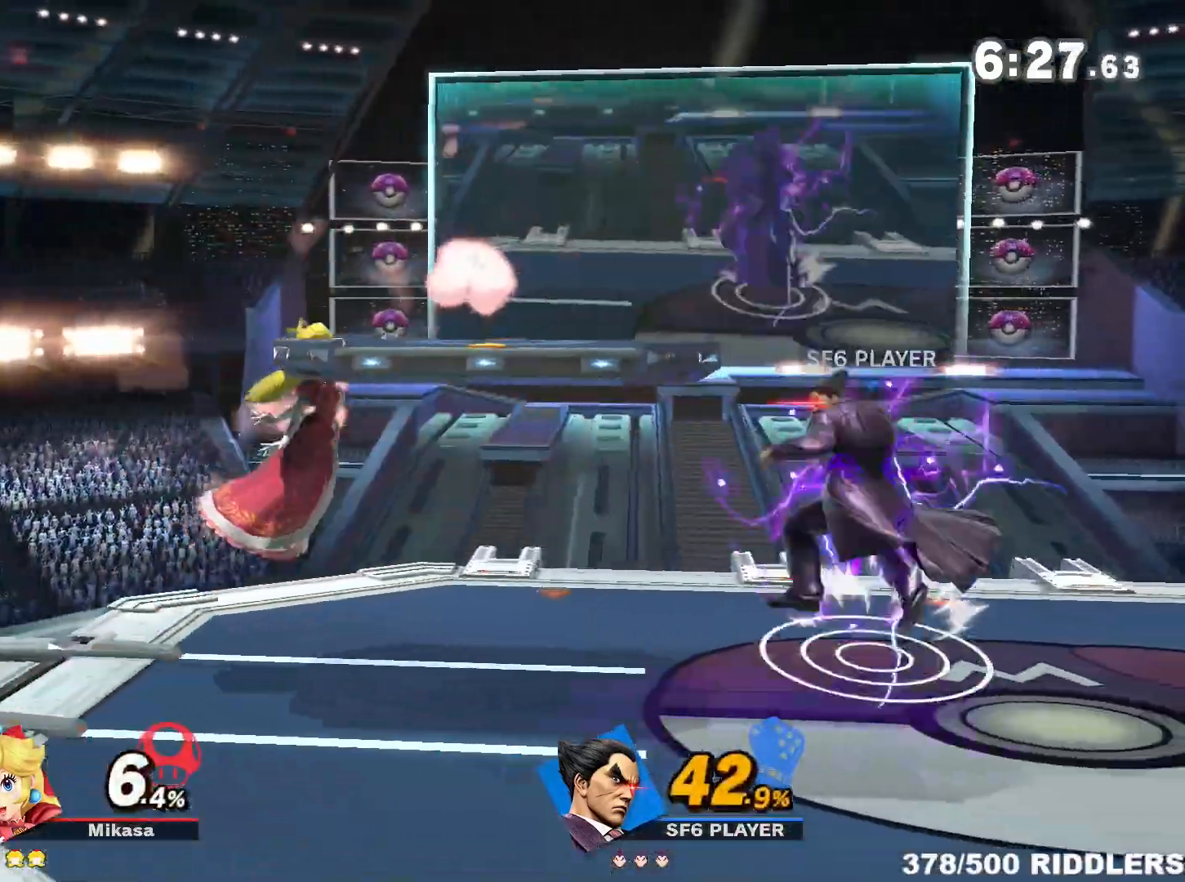
{"dt_ms": 500, "buttons": [], "left_stick": "center", "right_stick": "center", "events": [[17, "A", "up"], [233, "left_stick", "center"]]}
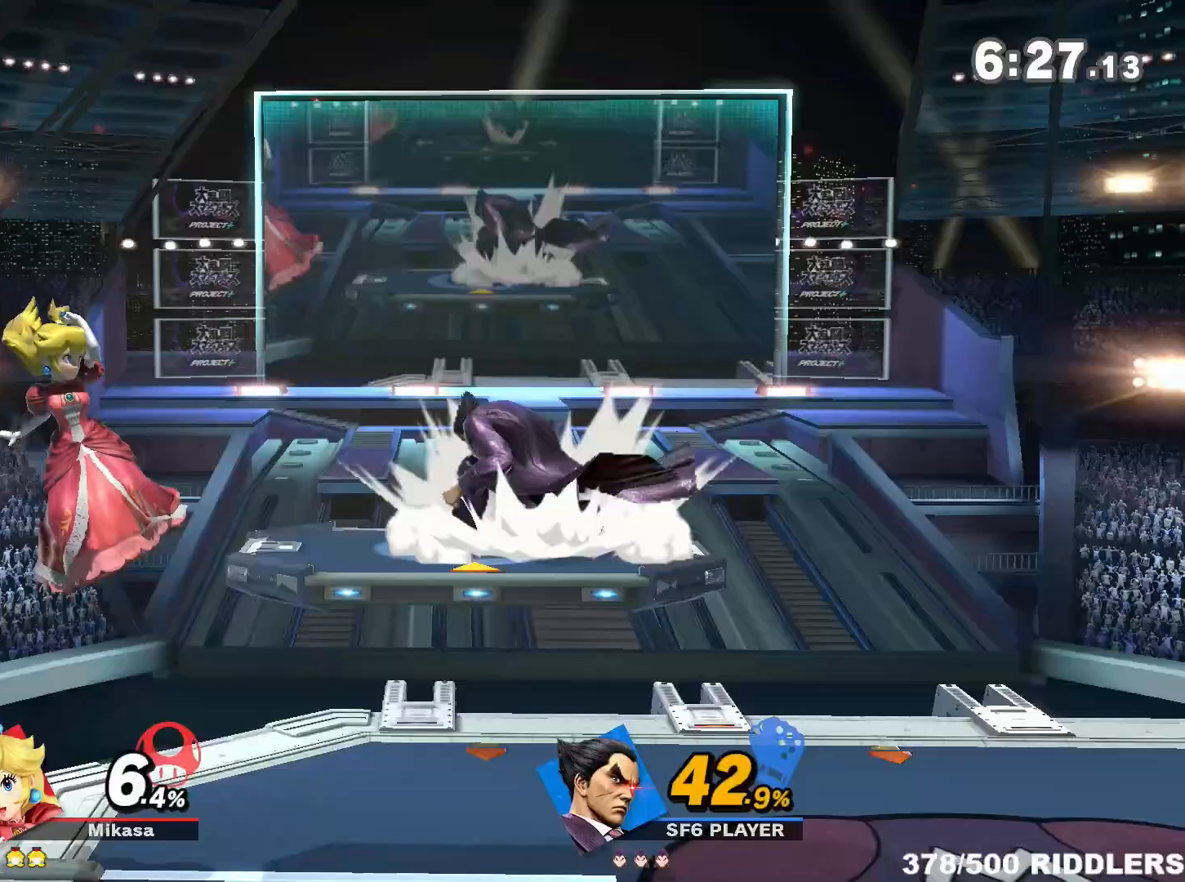
{"dt_ms": 500, "buttons": [], "left_stick": "center", "right_stick": "center", "events": [[17, "R1", "down"], [83, "R1", "up"], [417, "left_stick", "down"], [483, "left_stick", "center"]]}
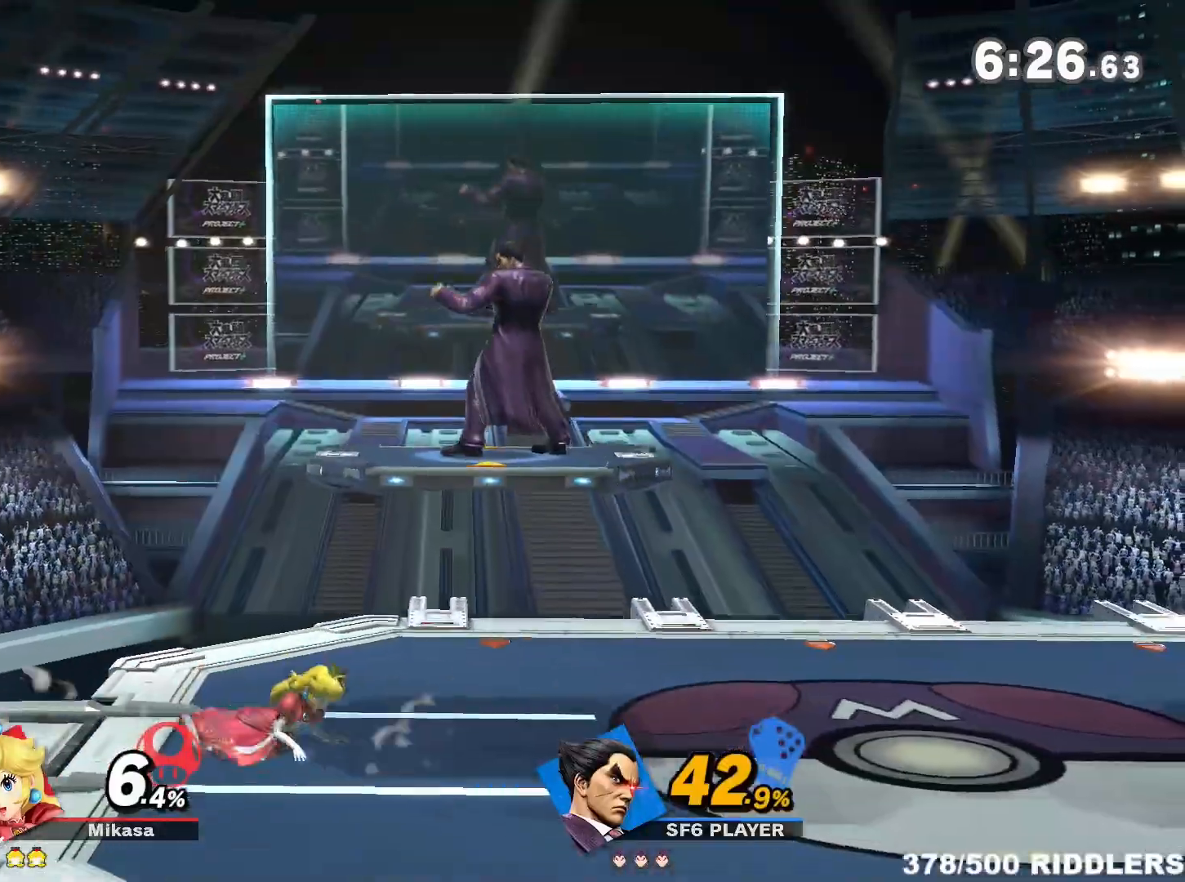
{"dt_ms": 500, "buttons": ["A"], "left_stick": "down", "right_stick": "center", "events": [[17, "A", "down"], [83, "left_stick", "down"], [133, "A", "up"], [200, "left_stick", "center"], [333, "left_stick", "down"], [417, "A", "down"]]}
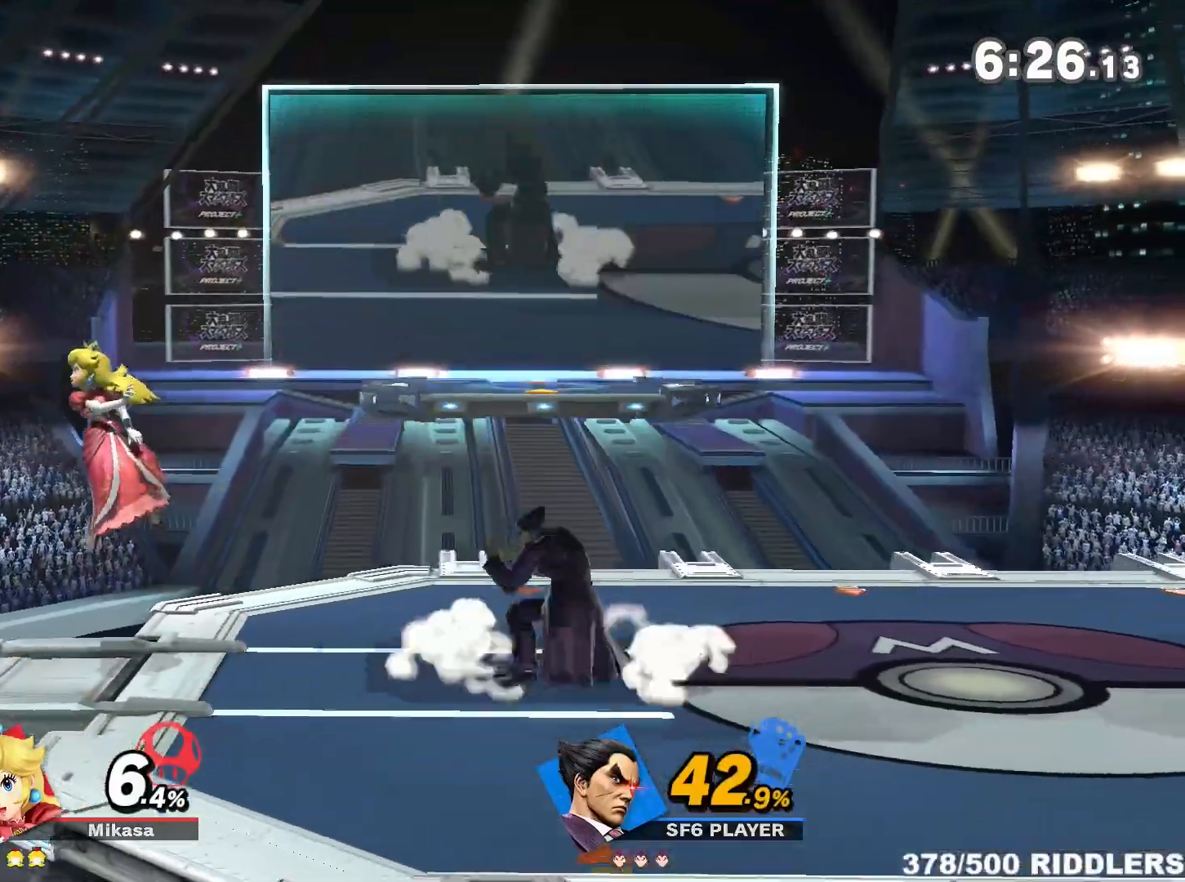
{"dt_ms": 500, "buttons": [], "left_stick": "right", "right_stick": "center", "events": [[17, "A", "up"], [300, "left_stick", "center"], [450, "left_stick", "right"]]}
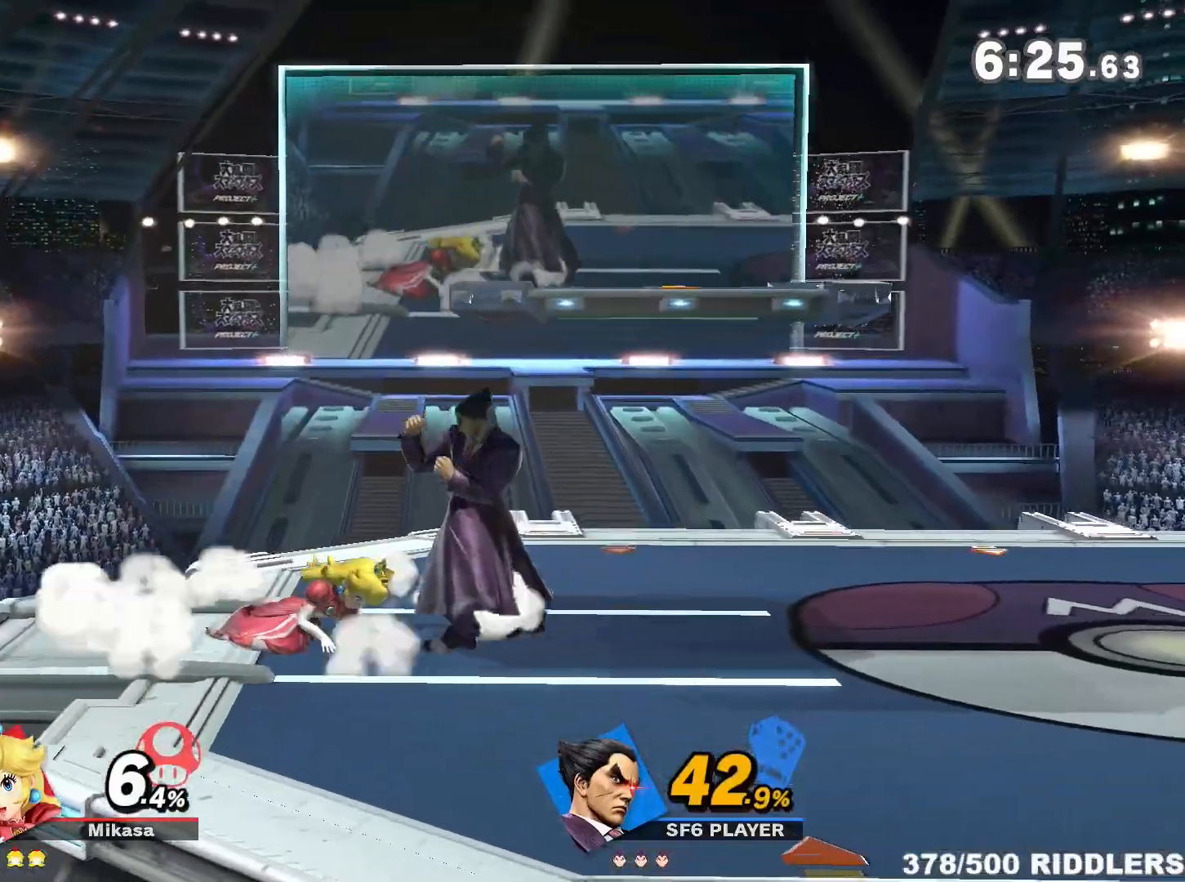
{"dt_ms": 500, "buttons": ["Z"], "left_stick": "center", "right_stick": "center", "events": [[100, "left_stick", "center"], [317, "Z", "down"]]}
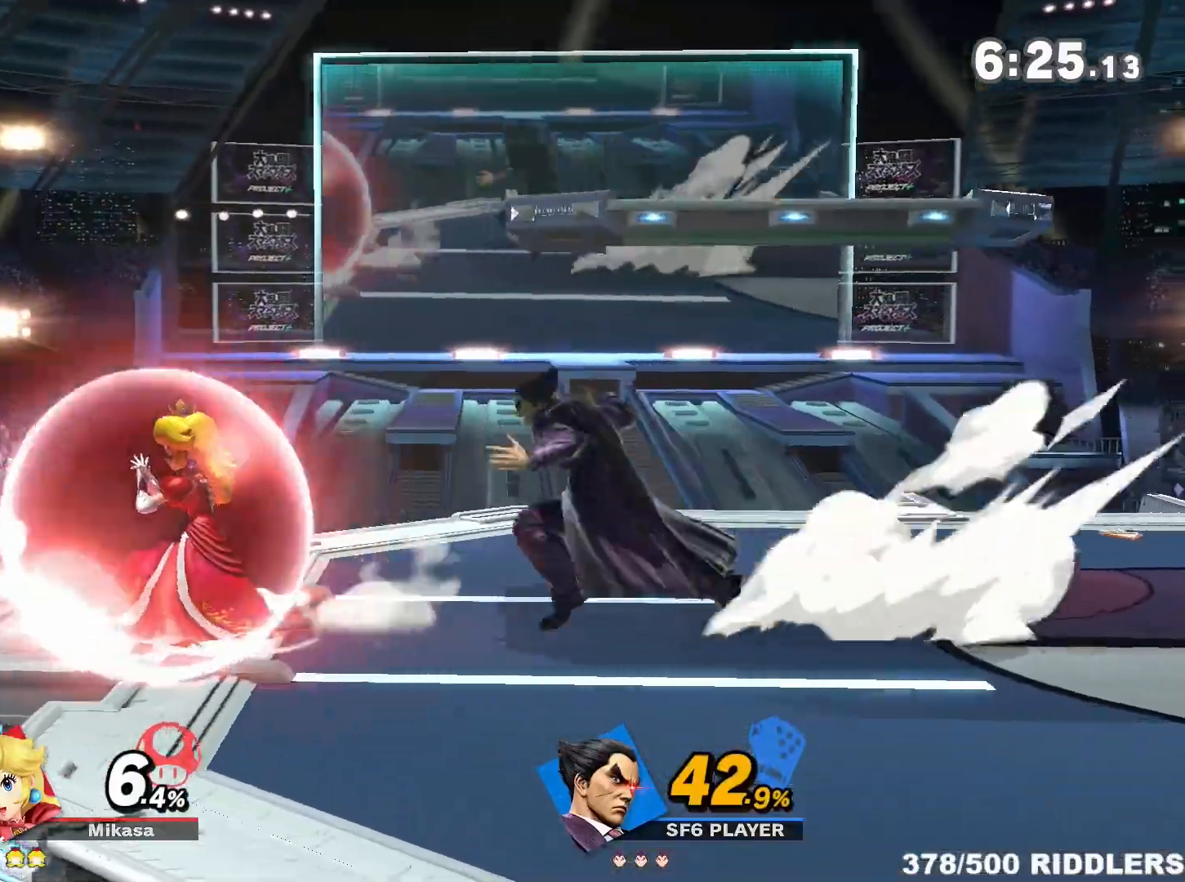
{"dt_ms": 500, "buttons": [], "left_stick": "center", "right_stick": "center", "events": [[17, "Z", "up"], [17, "left_stick", "down"], [100, "left_stick", "center"], [167, "left_stick", "down"], [267, "left_stick", "center"], [367, "left_stick", "down"], [450, "left_stick", "center"]]}
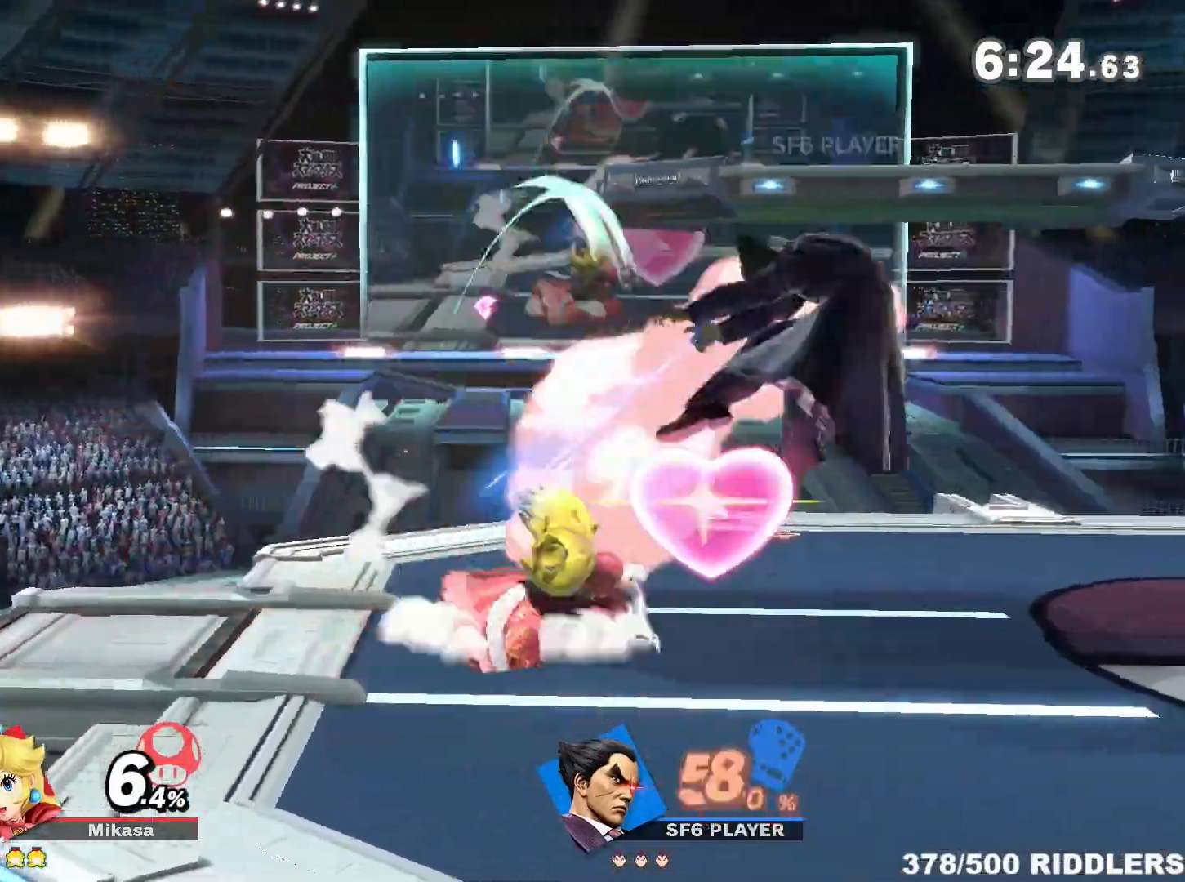
{"dt_ms": 500, "buttons": [], "left_stick": "right", "right_stick": "center", "events": [[83, "R1", "down"], [83, "left_stick", "down-right"], [333, "left_stick", "right"], [367, "R1", "up"]]}
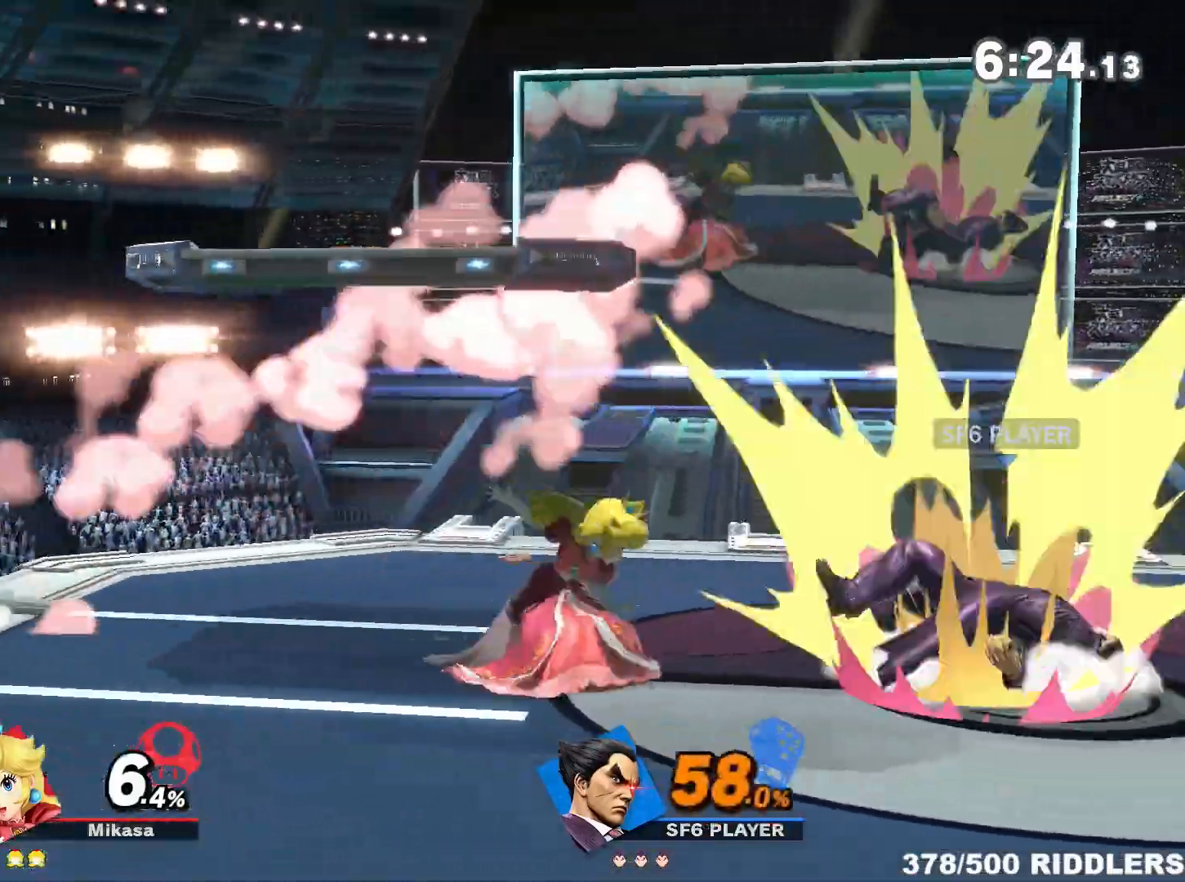
{"dt_ms": 500, "buttons": [], "left_stick": "right", "right_stick": "center", "events": [[67, "A", "down"], [350, "A", "up"], [383, "A", "down"], [483, "A", "up"]]}
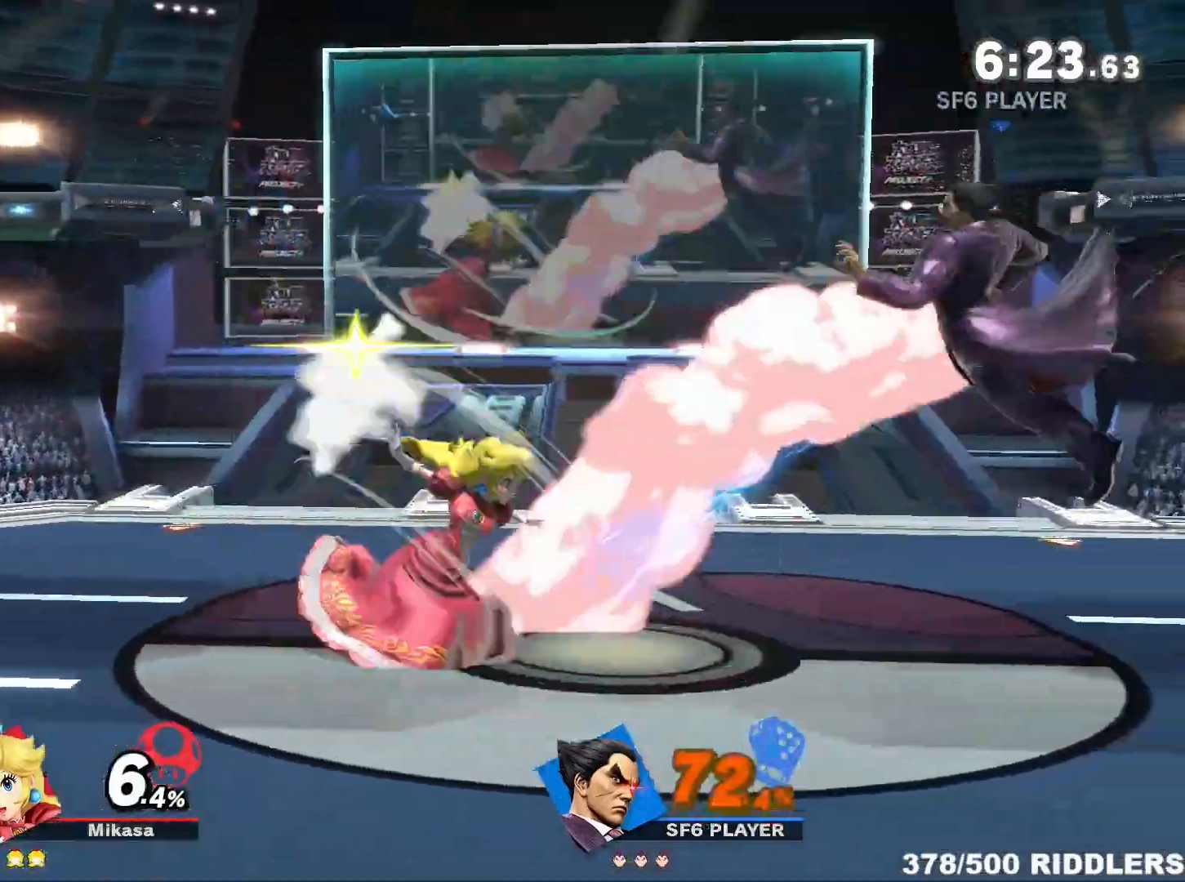
{"dt_ms": 500, "buttons": [], "left_stick": "right", "right_stick": "center", "events": [[83, "R1", "down"], [350, "R1", "up"]]}
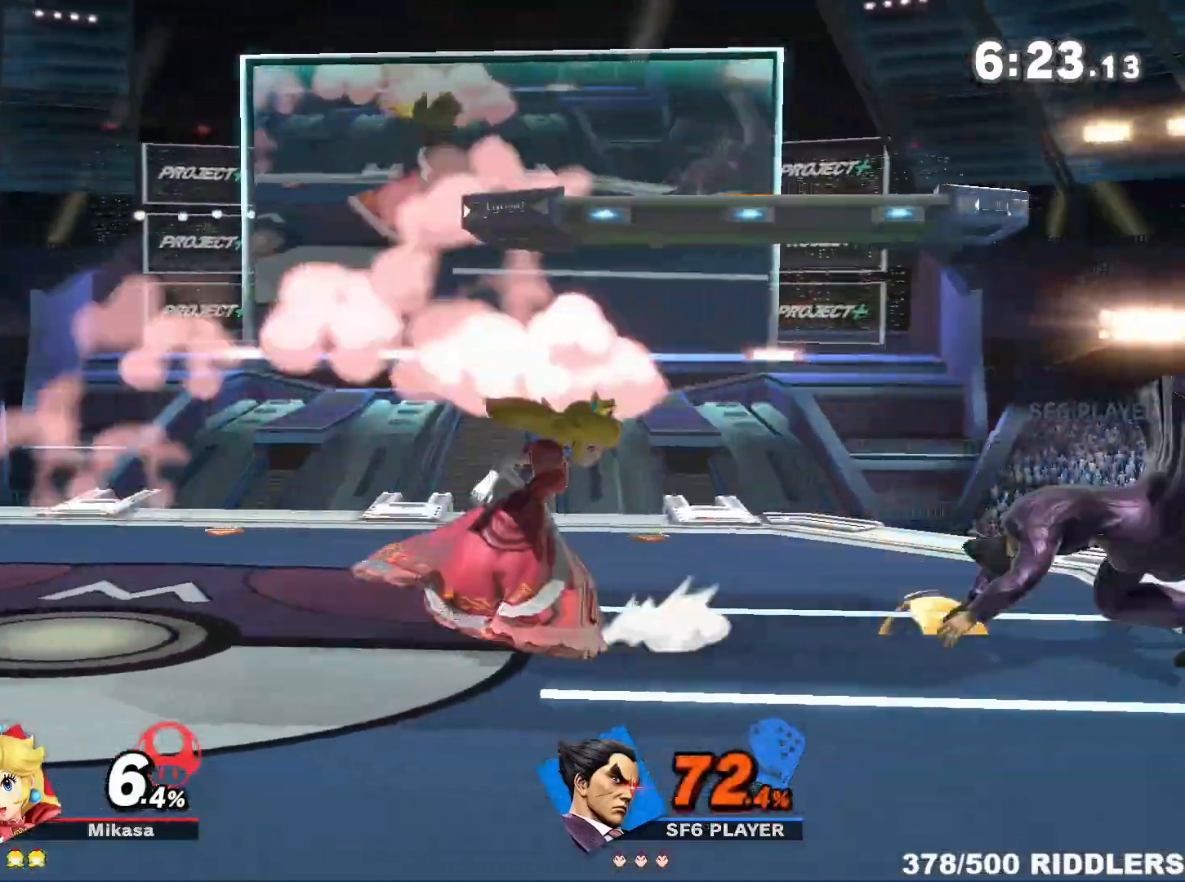
{"dt_ms": 500, "buttons": ["Y", "R1"], "left_stick": "right", "right_stick": "center", "events": [[167, "R1", "down"], [483, "Y", "down"]]}
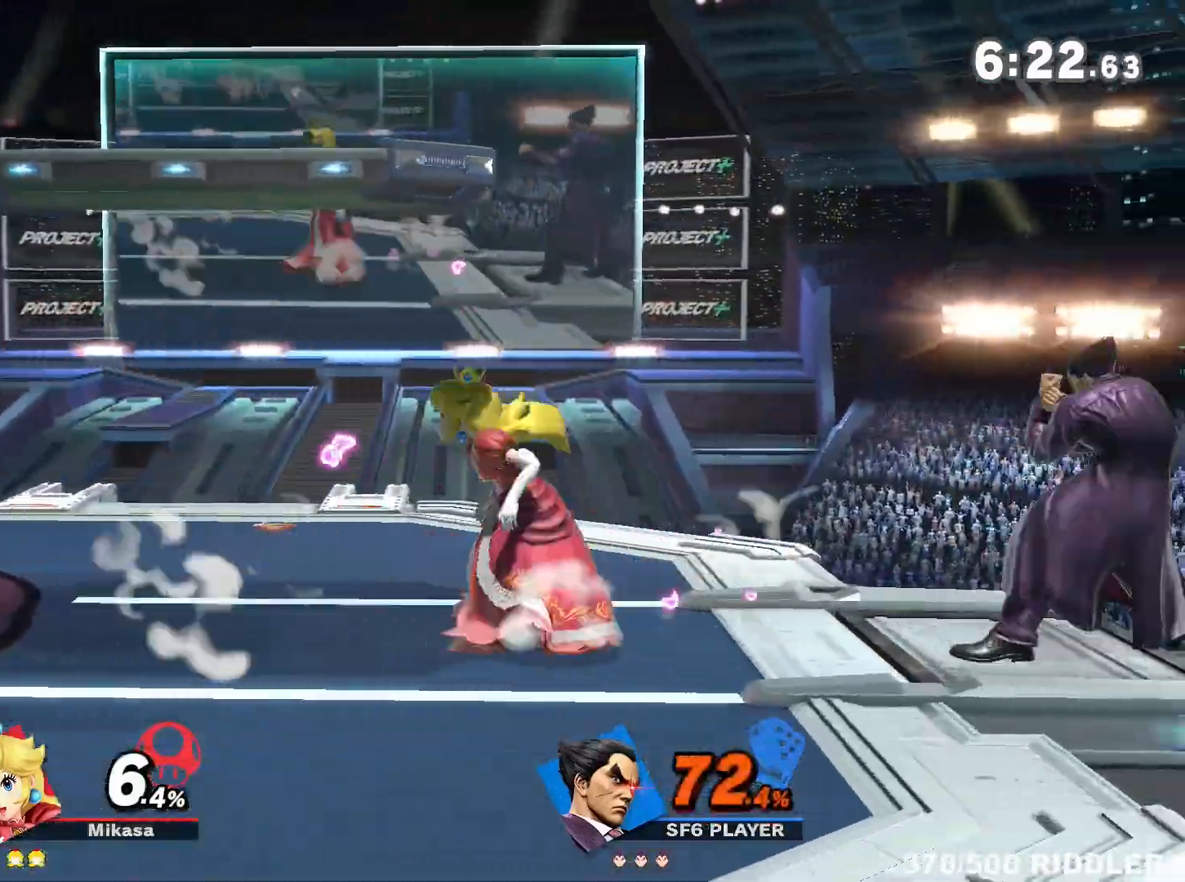
{"dt_ms": 500, "buttons": [], "left_stick": "down", "right_stick": "center", "events": [[17, "R1", "up"], [17, "left_stick", "center"], [167, "Y", "up"], [333, "A", "down"], [450, "left_stick", "down"], [483, "A", "up"]]}
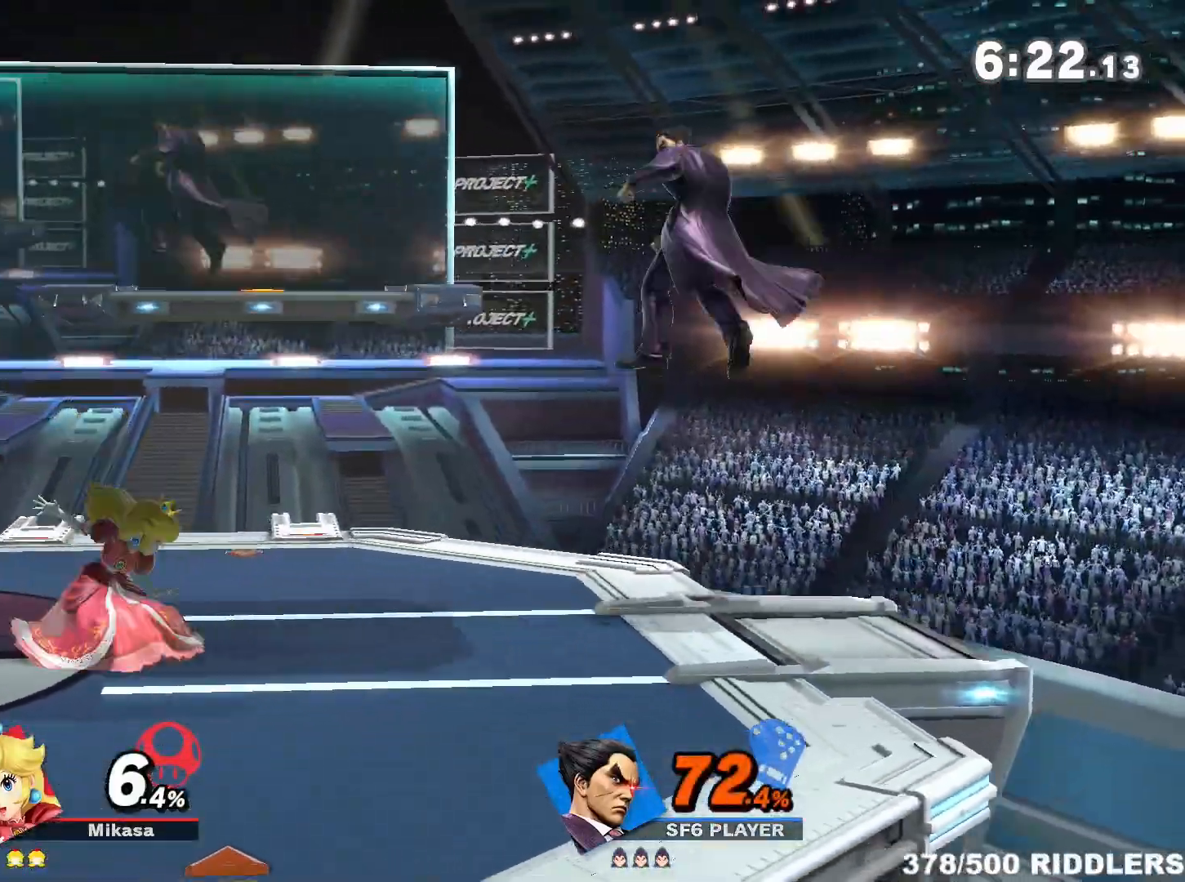
{"dt_ms": 500, "buttons": [], "left_stick": "center", "right_stick": "center", "events": [[100, "left_stick", "center"], [200, "left_stick", "right"], [350, "left_stick", "center"]]}
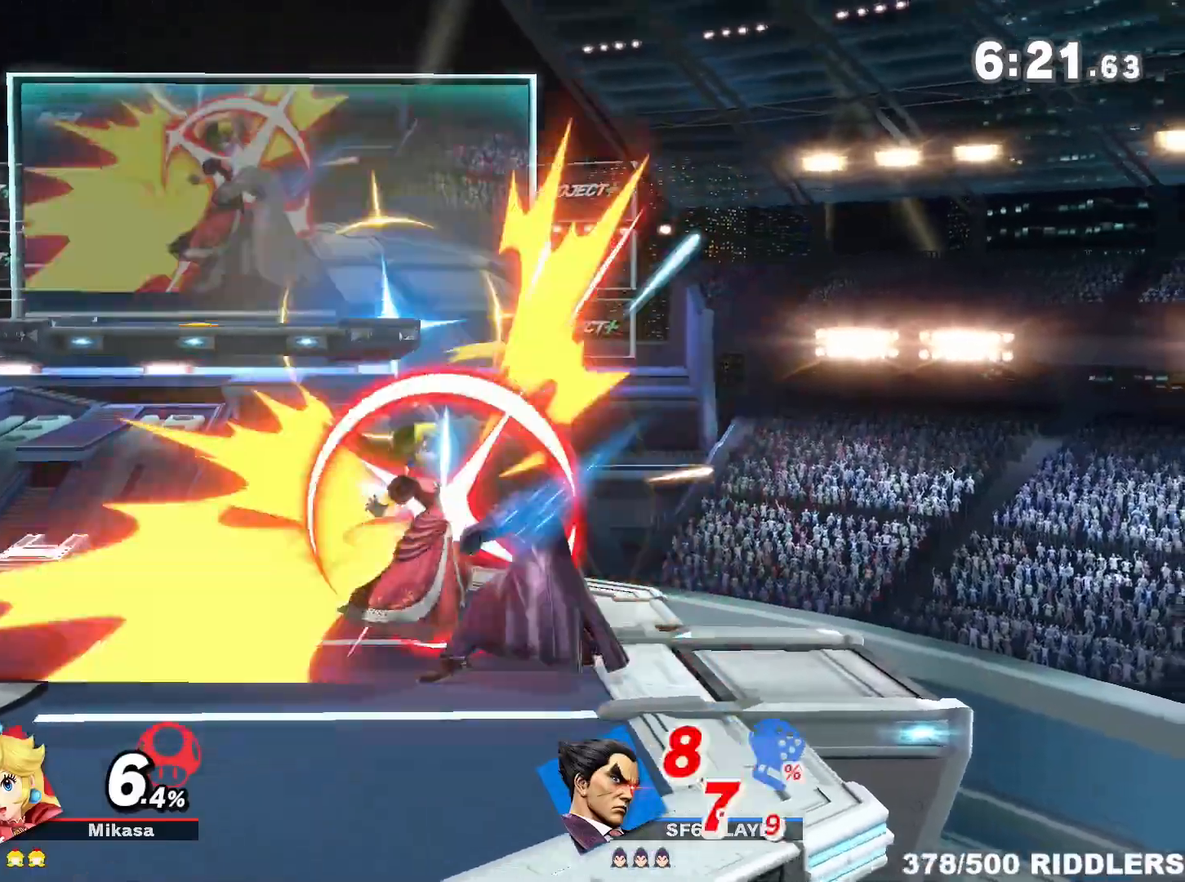
{"dt_ms": 500, "buttons": [], "left_stick": "center", "right_stick": "center", "events": [[100, "left_stick", "left"], [150, "left_stick", "center"]]}
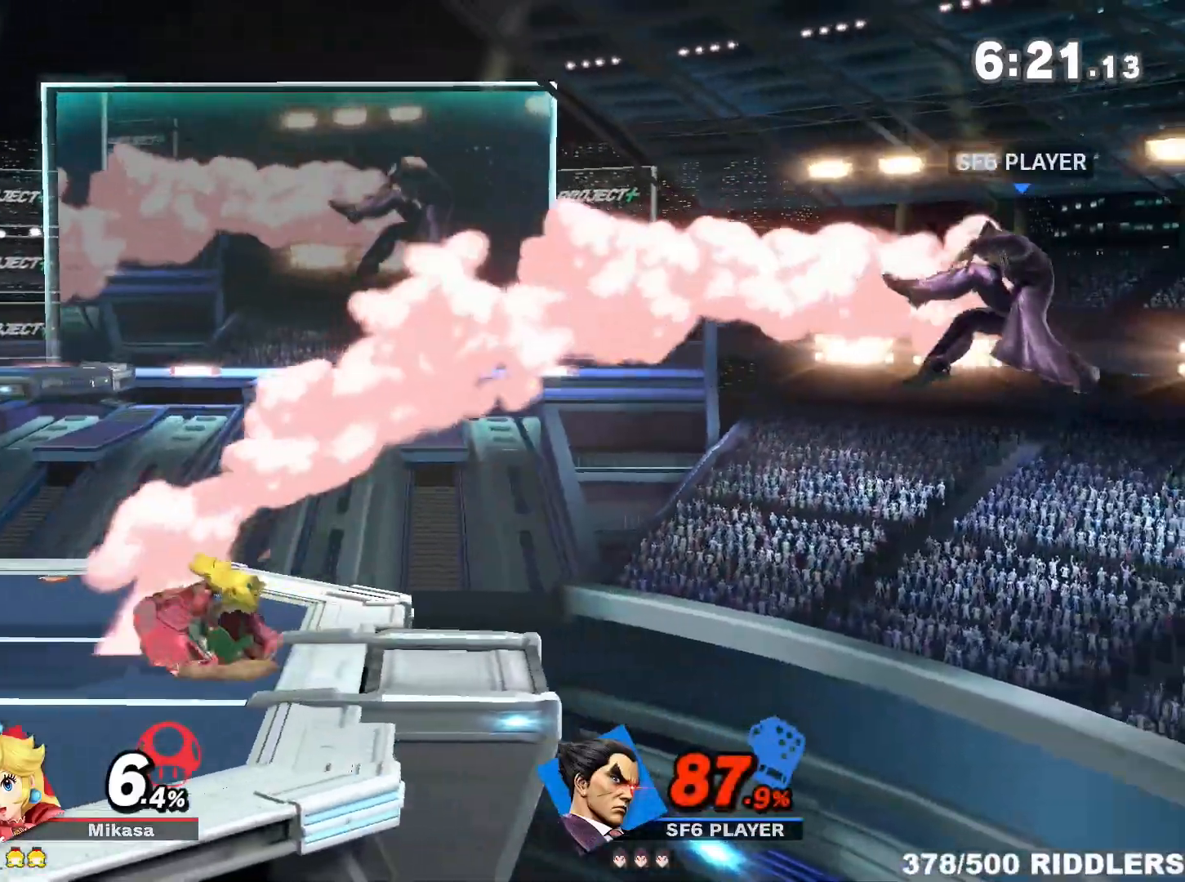
{"dt_ms": 500, "buttons": [], "left_stick": "right", "right_stick": "center"}
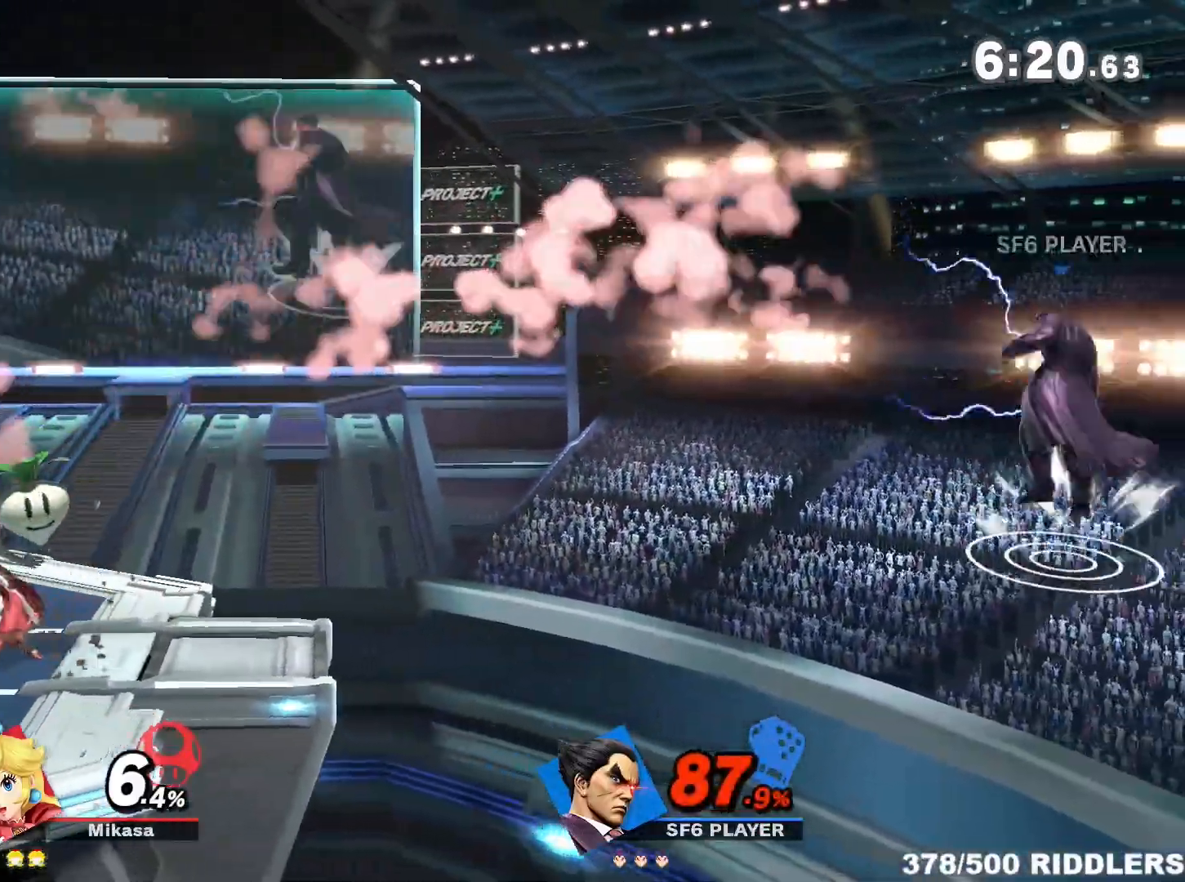
{"dt_ms": 1000, "buttons": [], "left_stick": "center", "right_stick": "center"}
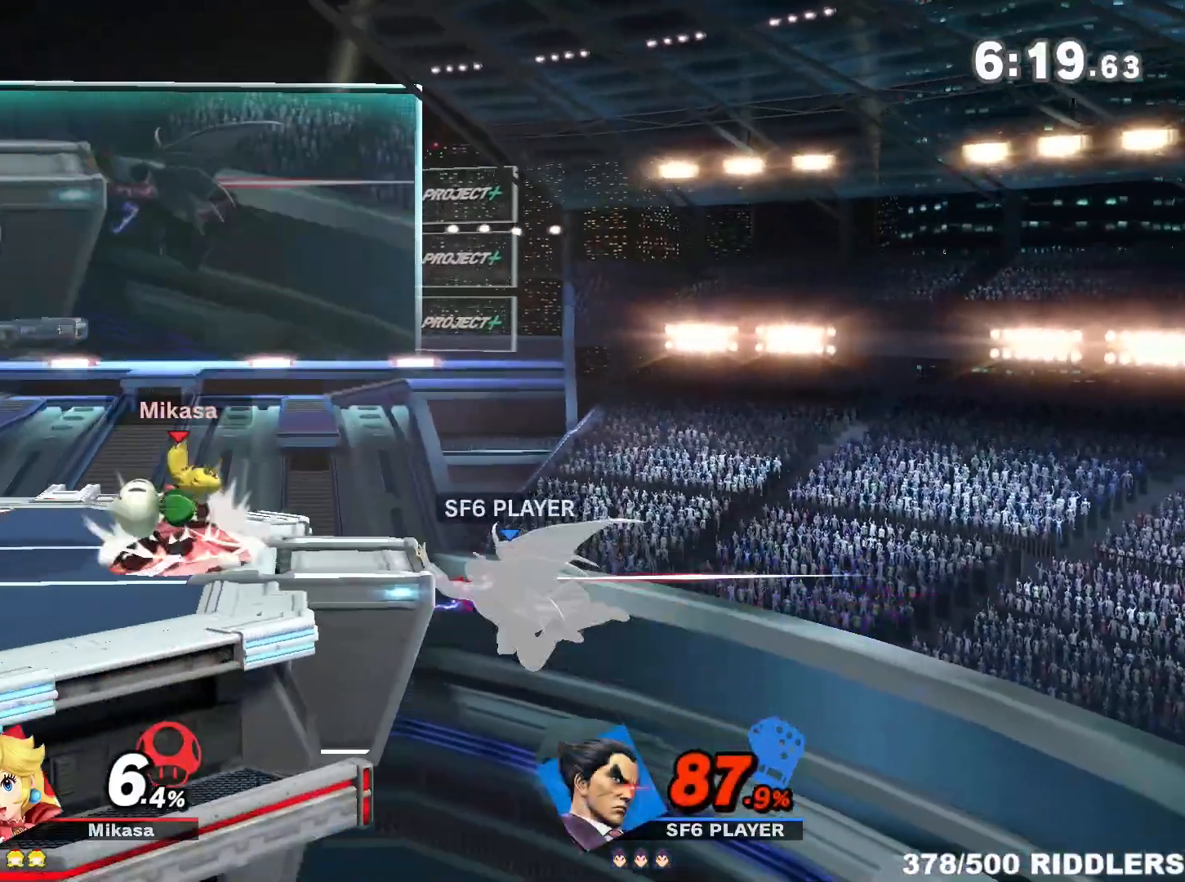
{"dt_ms": 500, "buttons": [], "left_stick": "center", "right_stick": "center", "events": [[150, "Y", "down"], [267, "A", "down"], [350, "Y", "up"], [383, "left_stick", "left"], [450, "A", "up"], [500, "left_stick", "center"]]}
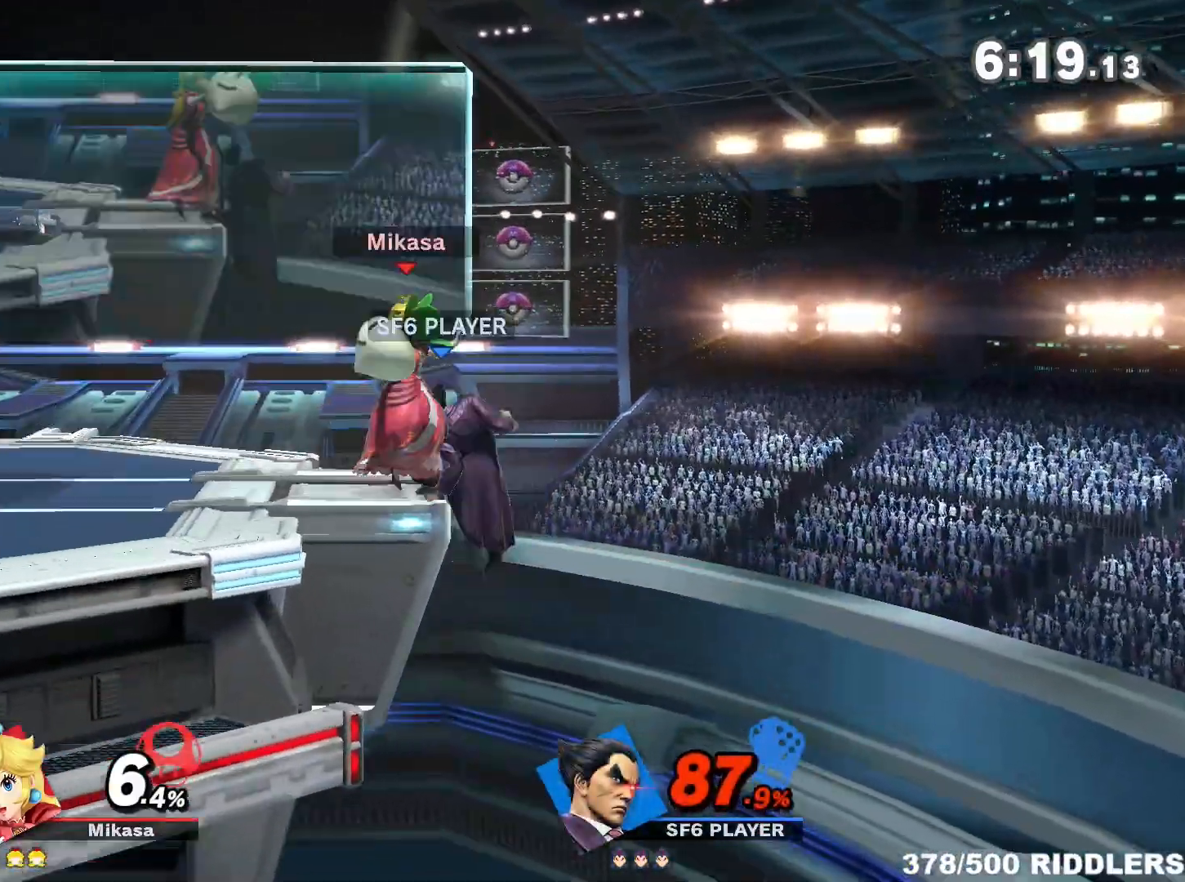
{"dt_ms": 500, "buttons": ["A"], "left_stick": "down", "right_stick": "center", "events": [[183, "left_stick", "left"], [233, "left_stick", "center"], [367, "A", "down"], [450, "left_stick", "down"]]}
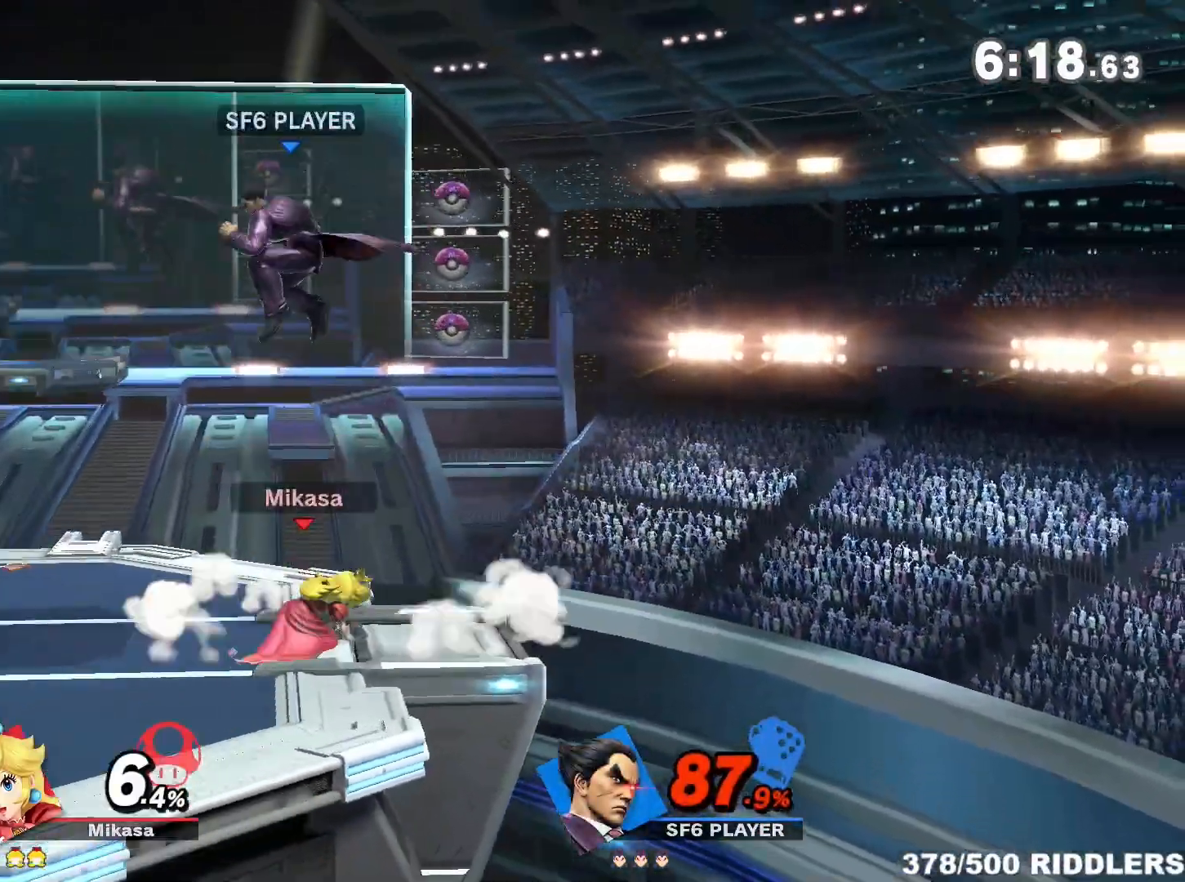
{"dt_ms": 500, "buttons": [], "left_stick": "down-right", "right_stick": "center", "events": [[17, "A", "up"], [200, "left_stick", "right"], [267, "left_stick", "down"], [300, "A", "down"], [333, "left_stick", "down-right"], [367, "A", "up"]]}
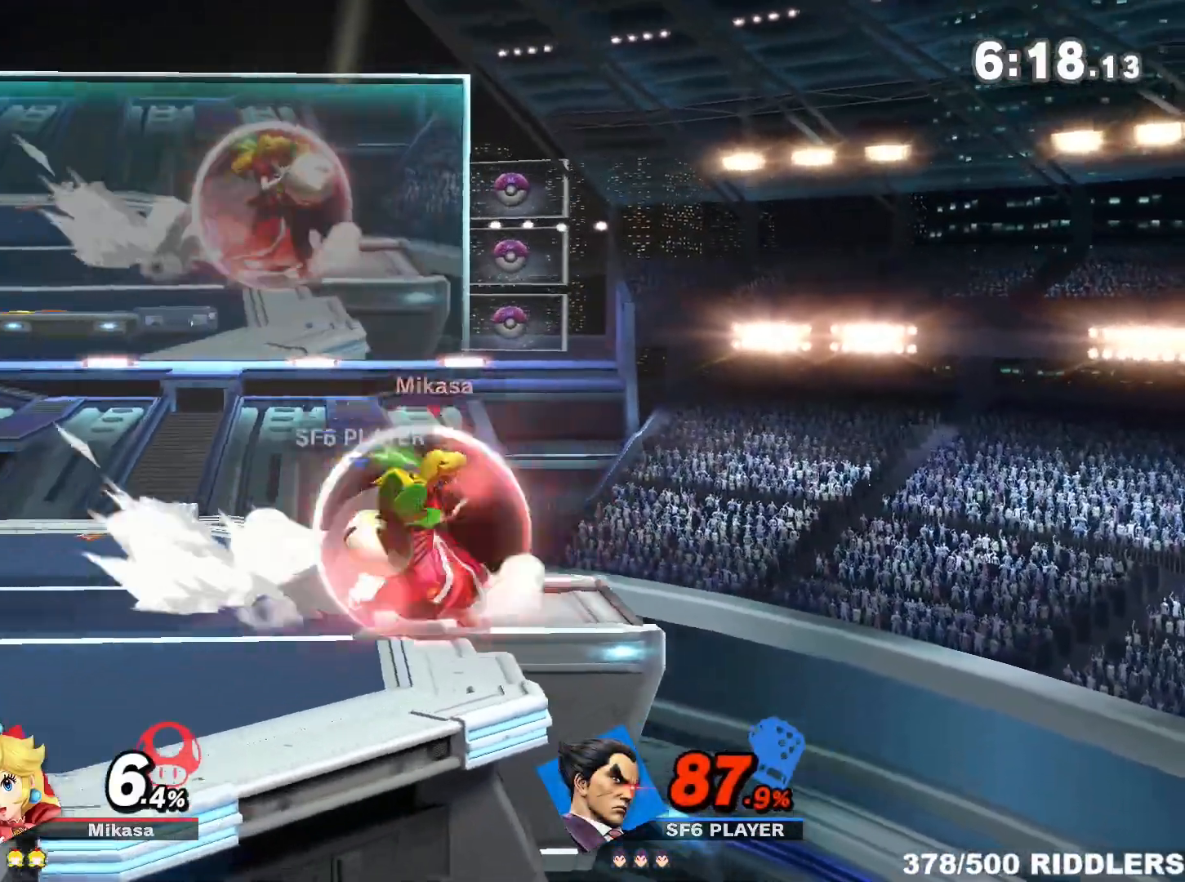
{"dt_ms": 500, "buttons": ["R1"], "left_stick": "center", "right_stick": "center", "events": [[50, "left_stick", "center"], [350, "R1", "down"]]}
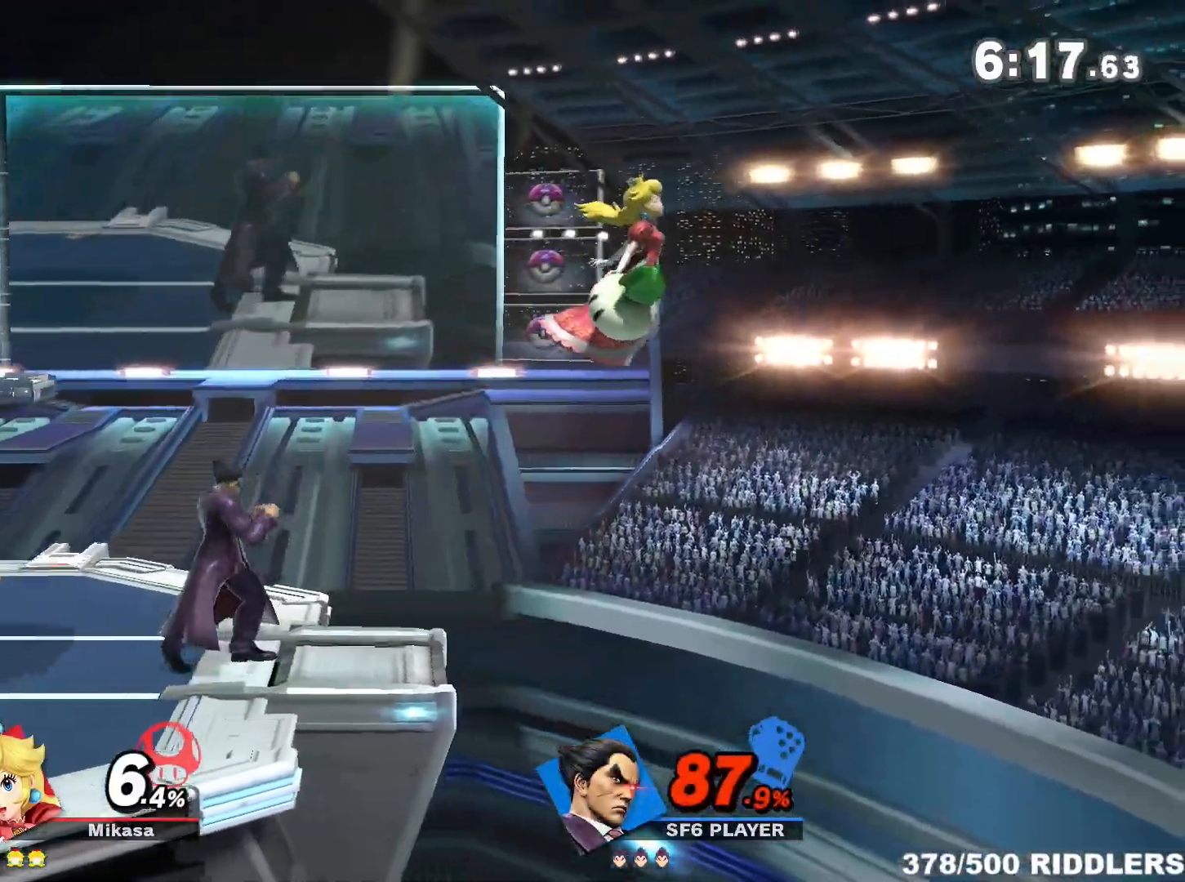
{"dt_ms": 500, "buttons": [], "left_stick": "right", "right_stick": "center", "events": [[83, "R1", "up"], [83, "Y", "down"], [217, "Y", "up"], [350, "left_stick", "right"]]}
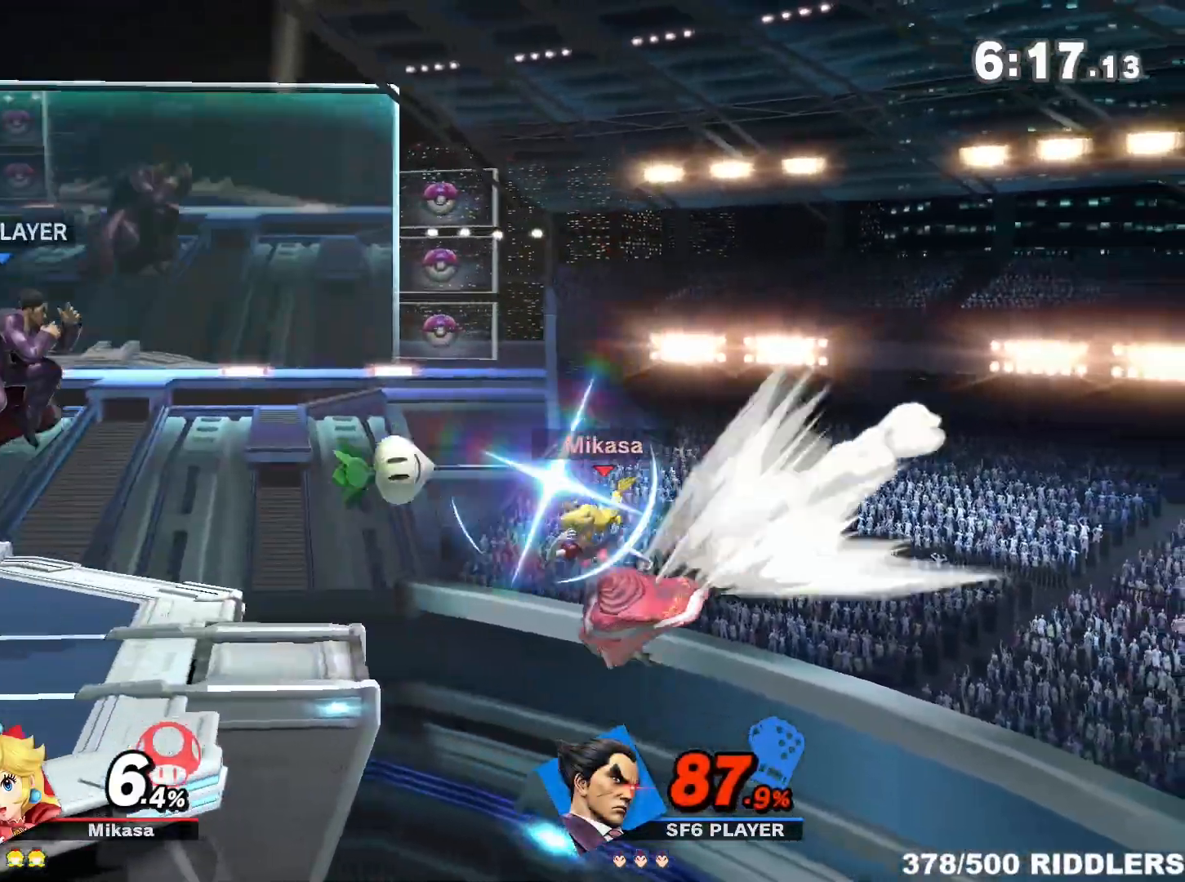
{"dt_ms": 1000, "buttons": [], "left_stick": "center", "right_stick": "center"}
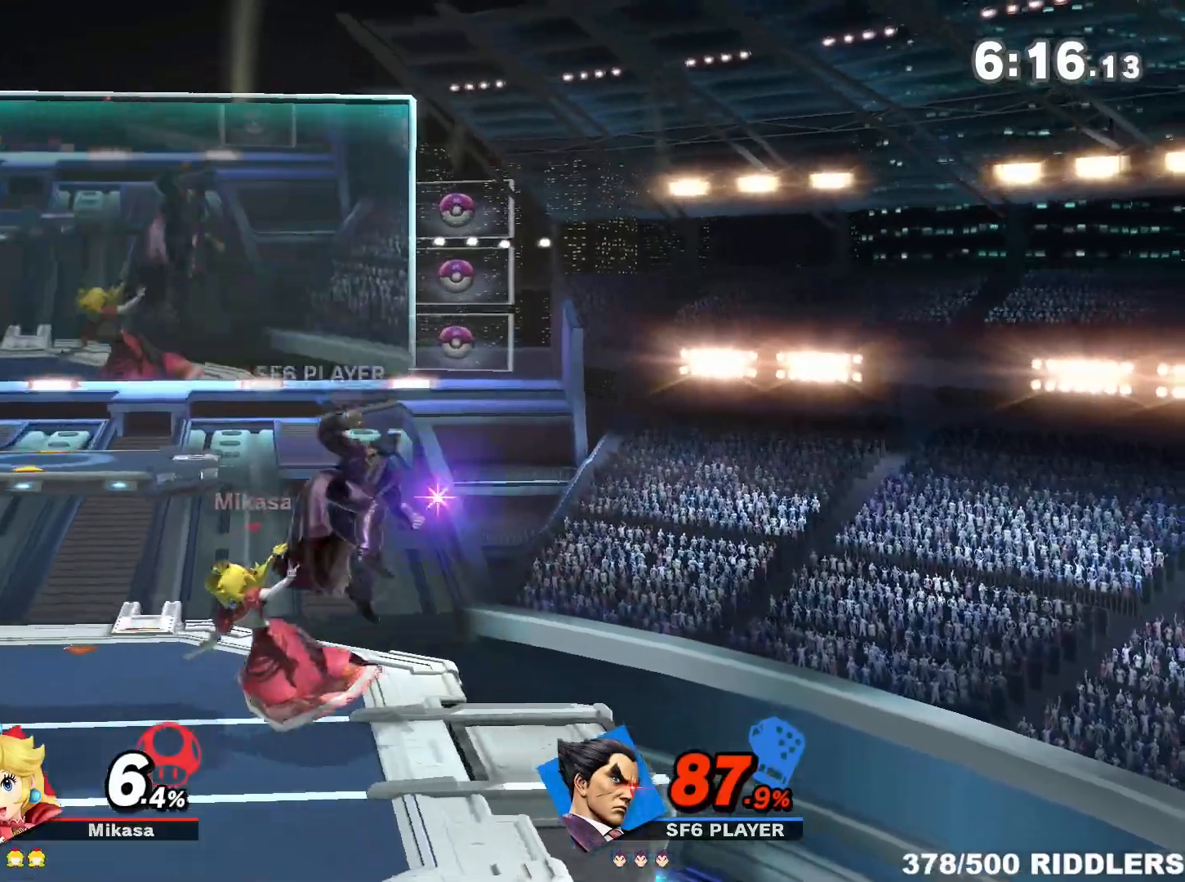
{"dt_ms": 1000, "buttons": ["B"], "left_stick": "left", "right_stick": "center"}